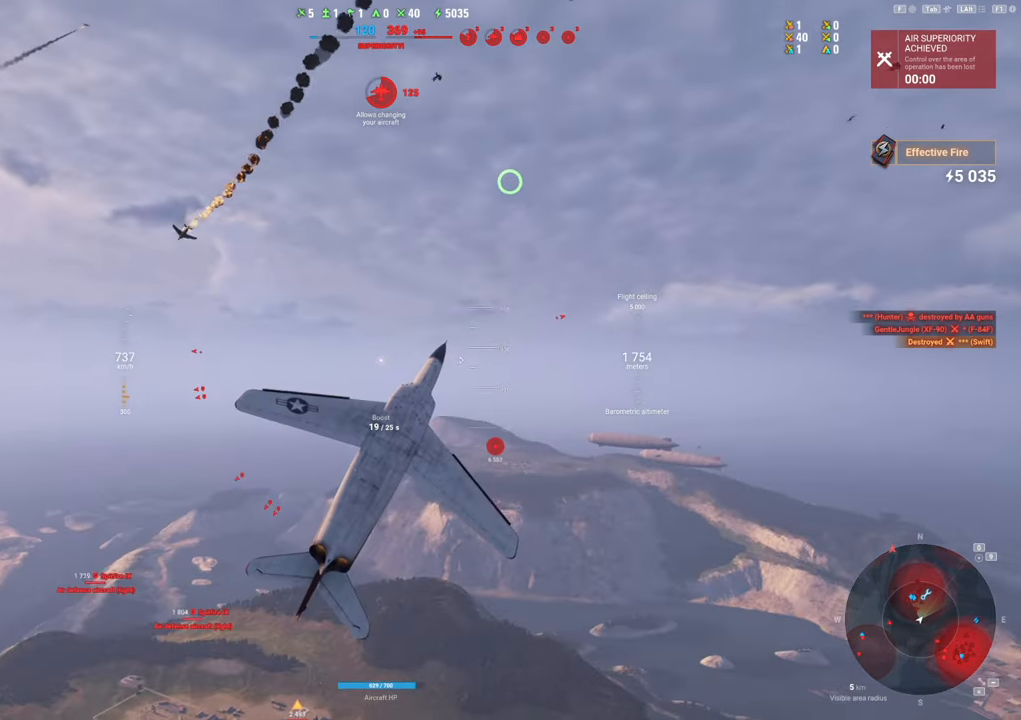
Gameplay with keyboard and mouse; each line is a JSON object with the keys and mouse buttons held at the frame after it. "events" lists presses ("down") and releases ("up") of "1", "2", "3", "4", "5", "a", "alt", "c", "caps_lock", "ctrl", "d", "e", "f", "g", "q", "r", "s", "shift", "space", "t", "tab", "v", "w", "x", "z", "mouse_left", "mouse_wheel" and "mouse_right" between this image and that frame as [ms after this image, input, new state], when the widget could be followed in between. "mouse_left", "mouse_wheel", "mouse_right" = the "left", "wheel", "right" buttons of the "mouse" list. No other keys are recorded. "wheel" means that the mouse wheel is clicked or scrolled. "mouse_move" is the direction in which the mouse moves at that frame (one of eight, or "still"), when it could be read.
{"keys": ["s"], "mouse": [], "mouse_move": "still", "events": []}
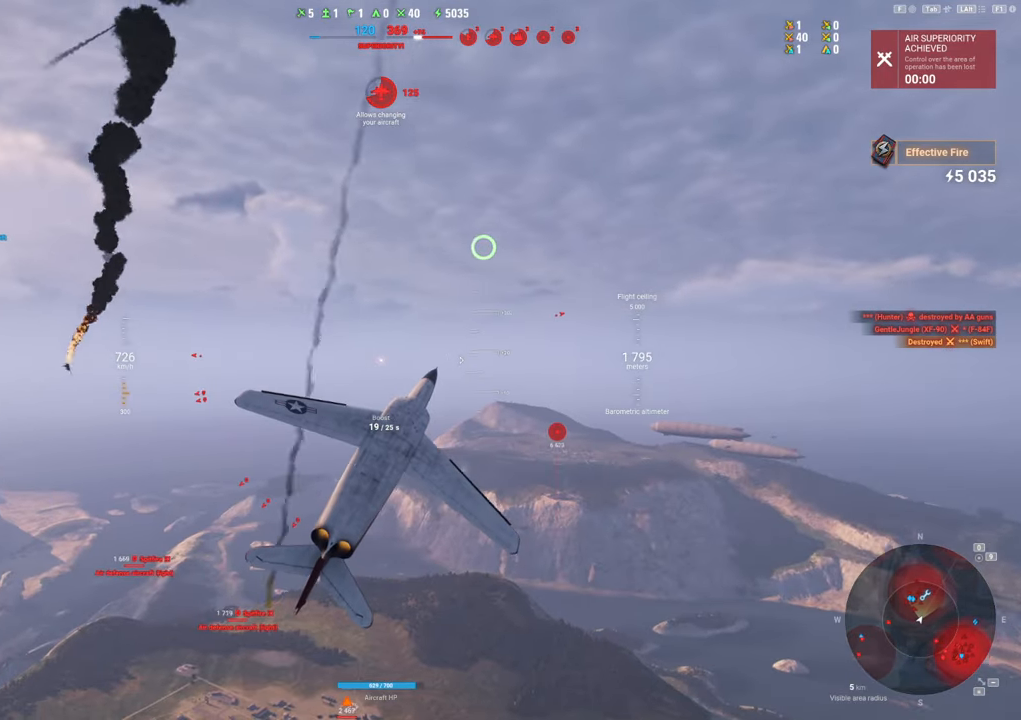
{"keys": ["s"], "mouse": [], "mouse_move": "down", "events": []}
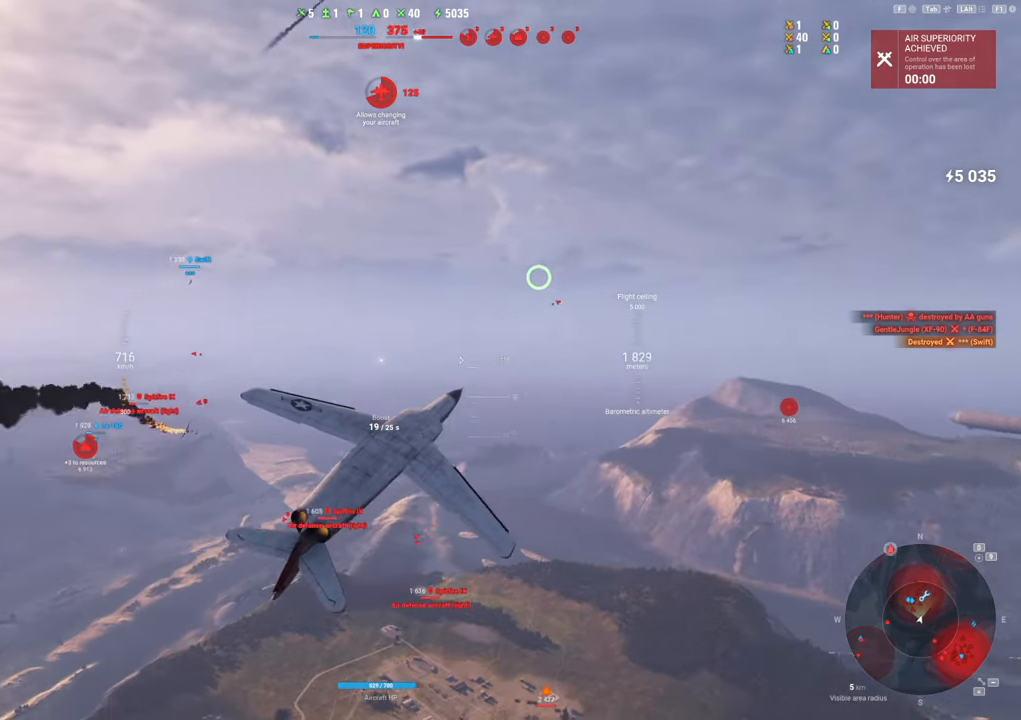
{"keys": ["s", "shift"], "mouse": [], "mouse_move": "still", "events": [[33, "shift", "down"]]}
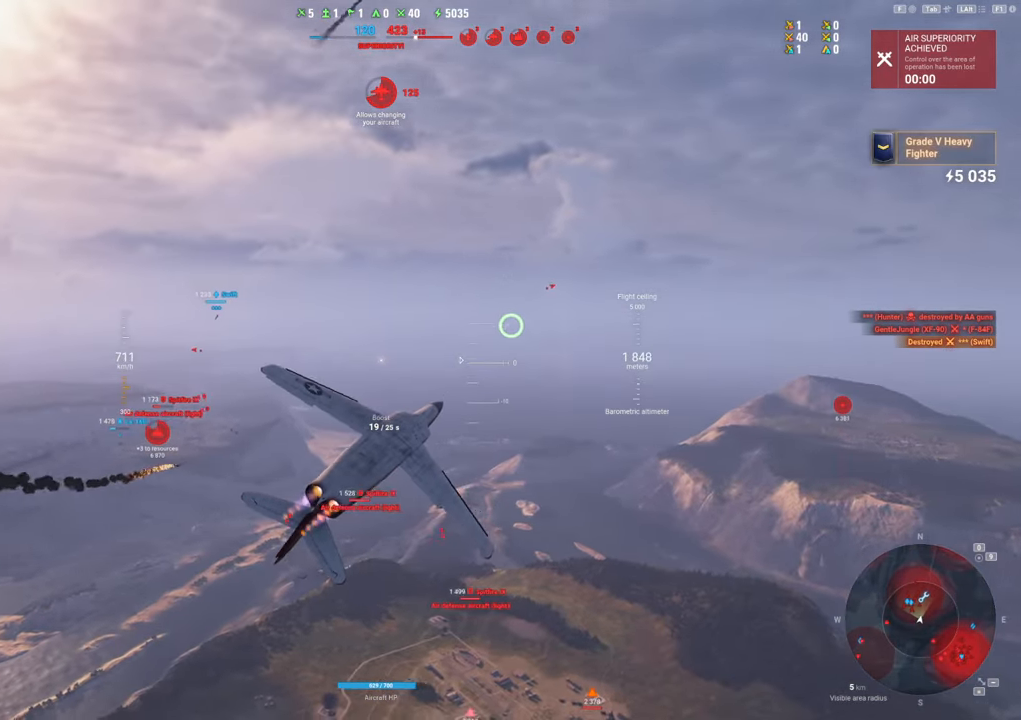
{"keys": ["s"], "mouse": [], "mouse_move": "still", "events": [[83, "shift", "up"]]}
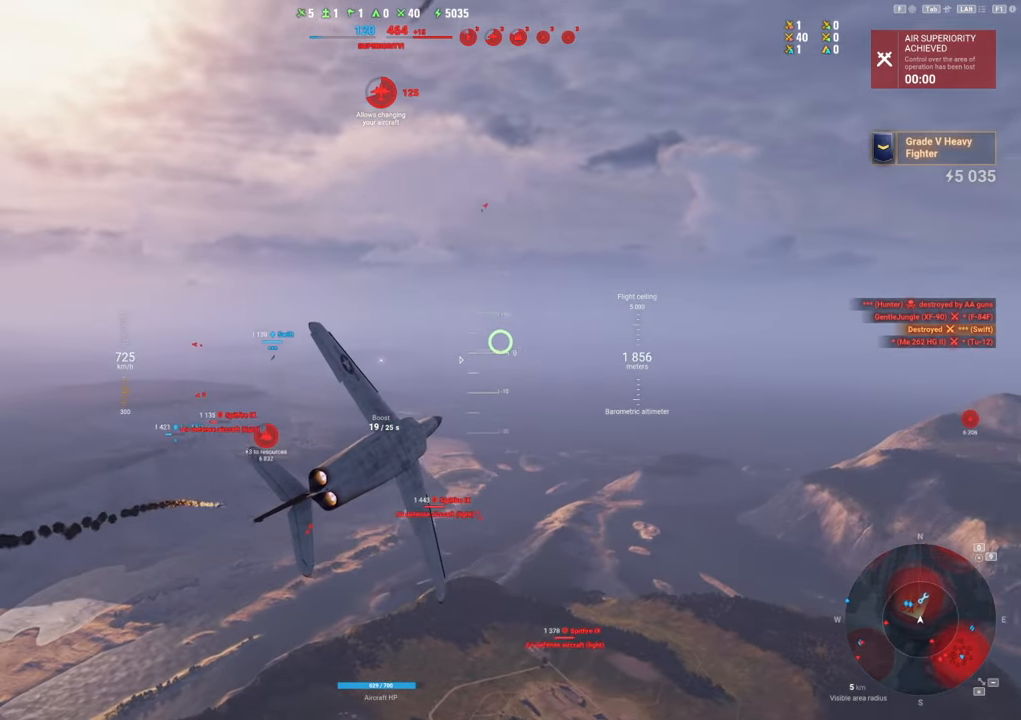
{"keys": ["s"], "mouse": [], "mouse_move": "still", "events": []}
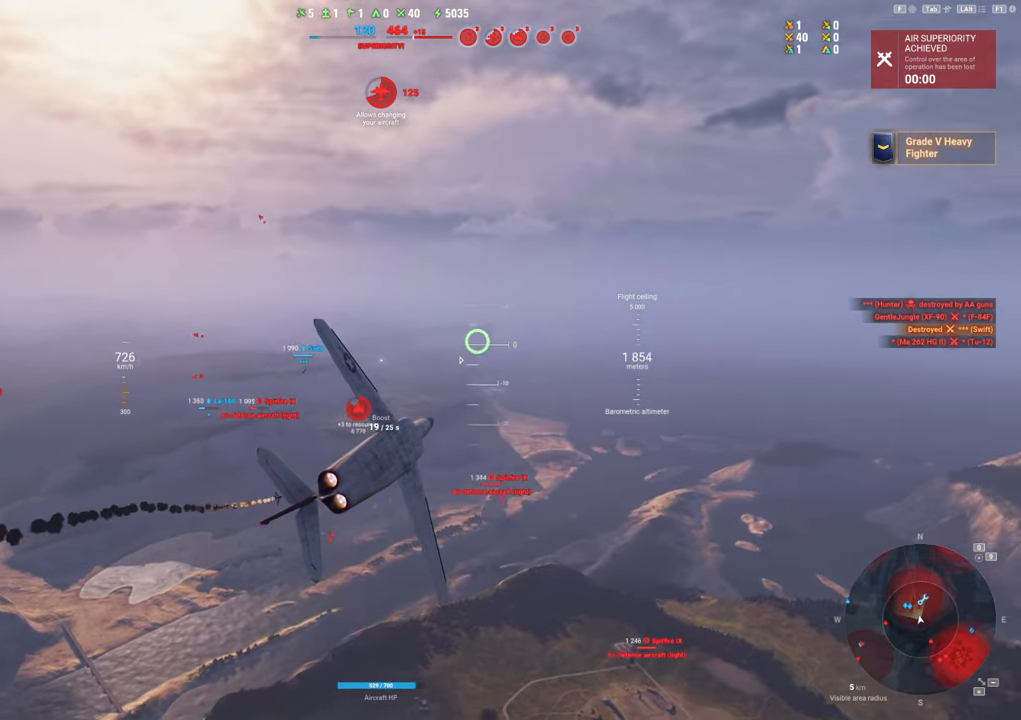
{"keys": ["s"], "mouse": [], "mouse_move": "still", "events": []}
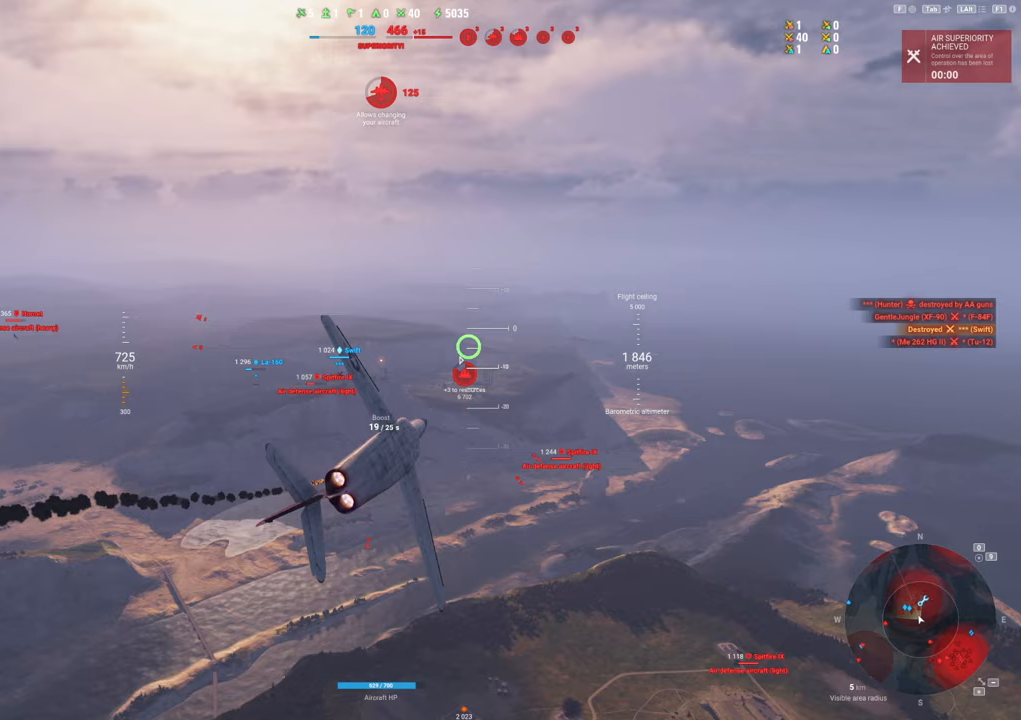
{"keys": ["s"], "mouse": [], "mouse_move": "still", "events": []}
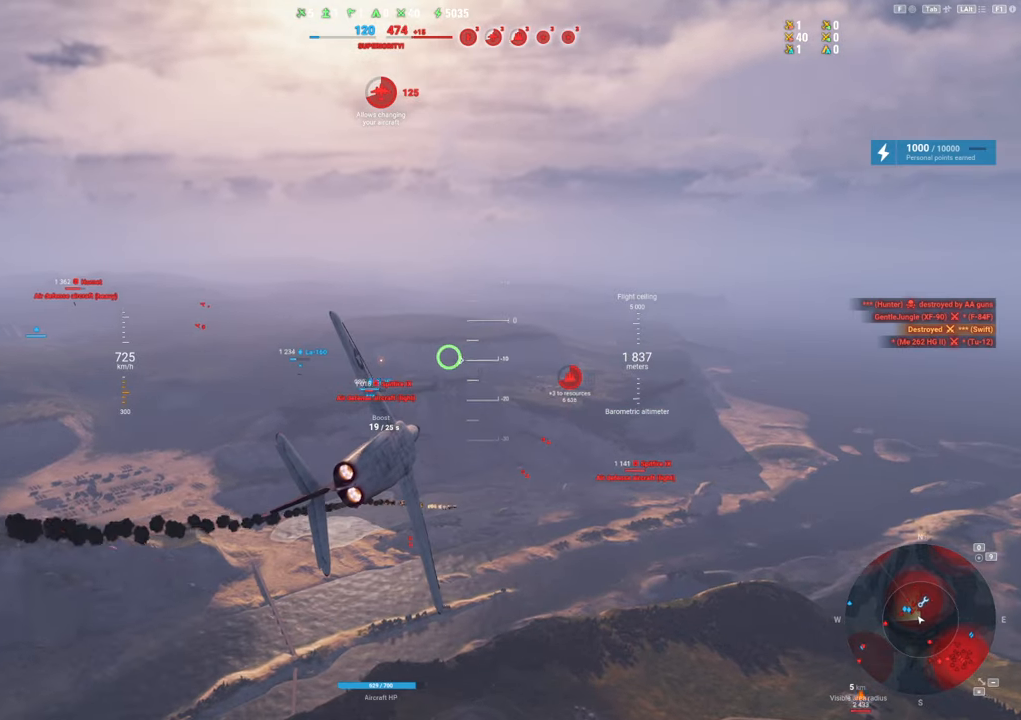
{"keys": ["s"], "mouse": [], "mouse_move": "still", "events": []}
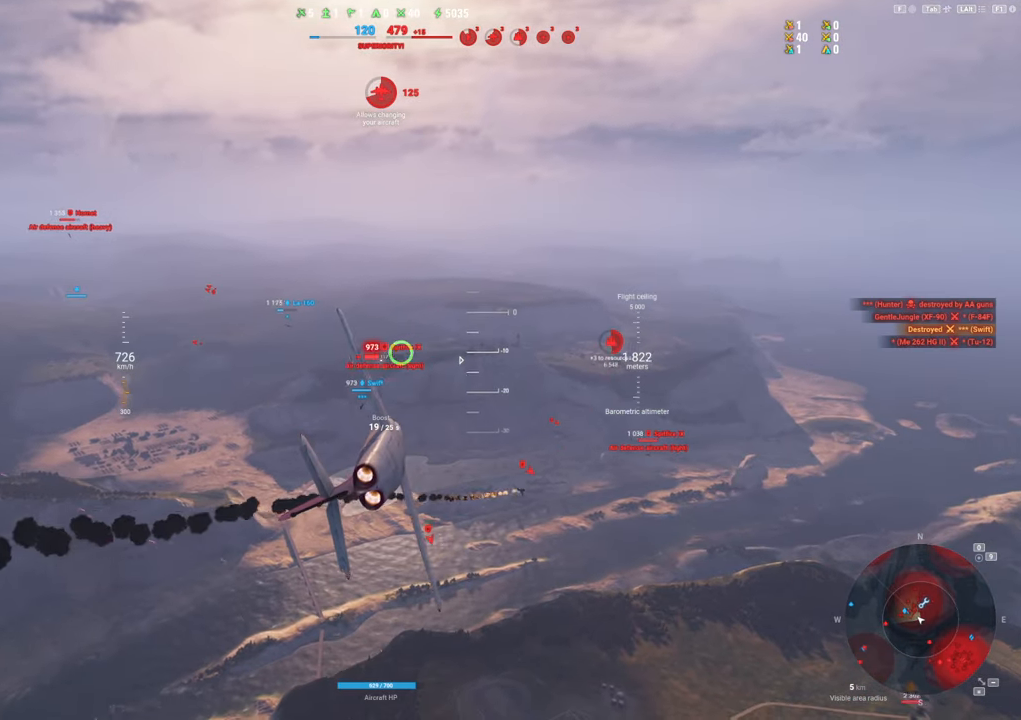
{"keys": ["d"], "mouse": ["left"], "mouse_move": "still", "events": [[167, "s", "up"], [350, "mouse_left", "down"], [383, "d", "down"]]}
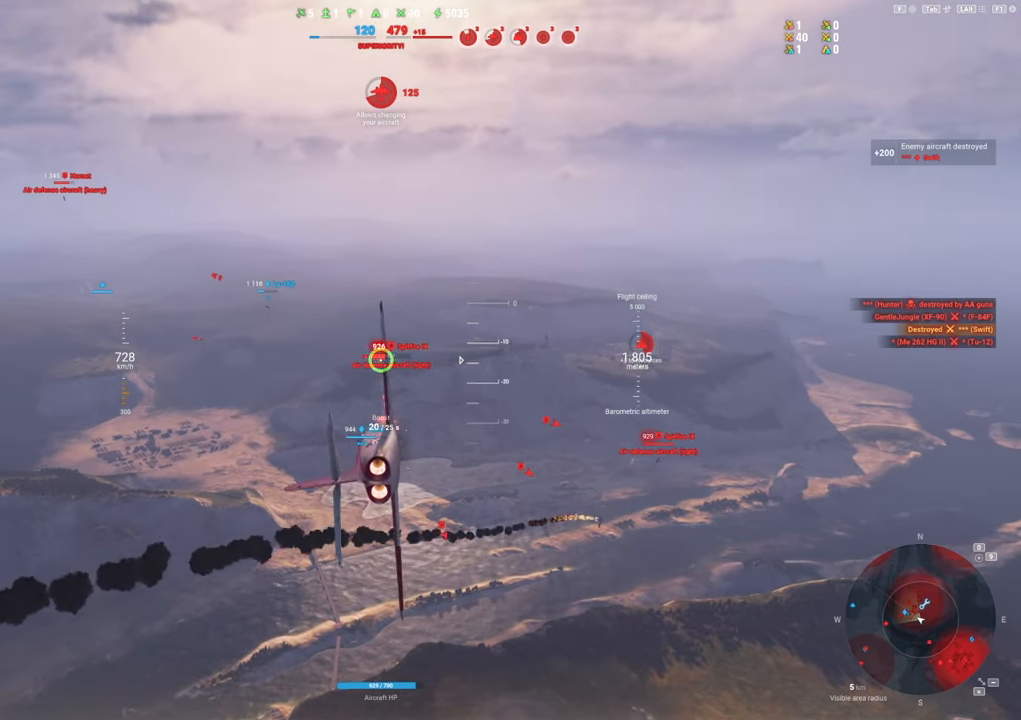
{"keys": [], "mouse": ["left"], "mouse_move": "still", "events": [[267, "d", "up"]]}
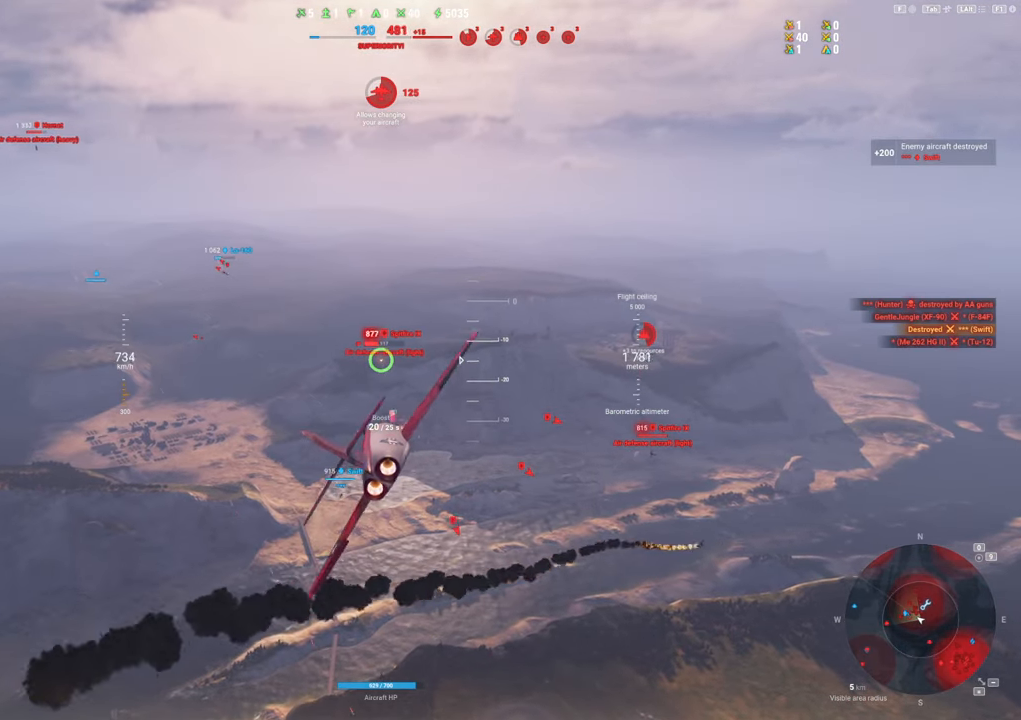
{"keys": ["d"], "mouse": ["left"], "mouse_move": "still", "events": [[383, "d", "down"]]}
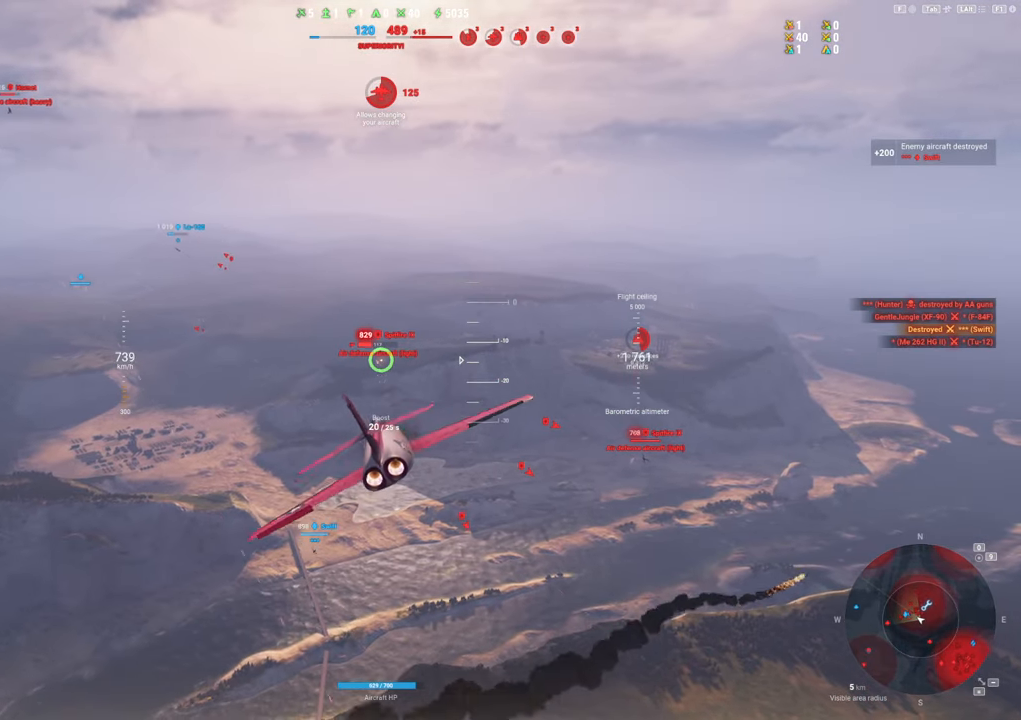
{"keys": ["d"], "mouse": ["left"], "mouse_move": "still", "events": []}
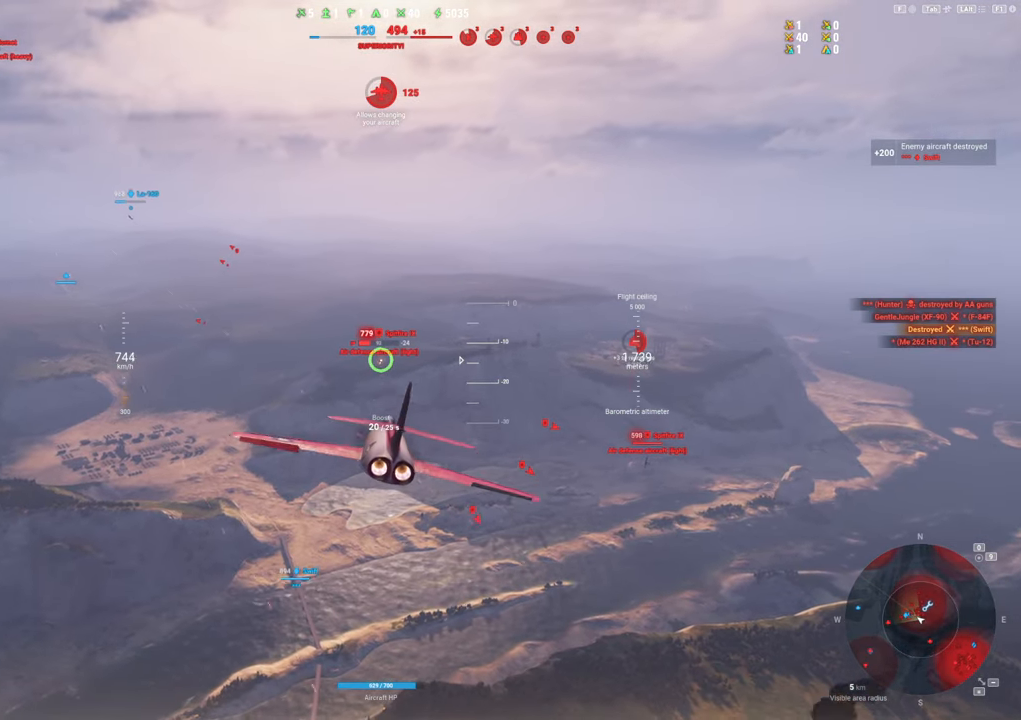
{"keys": ["d"], "mouse": ["left"], "mouse_move": "right", "events": []}
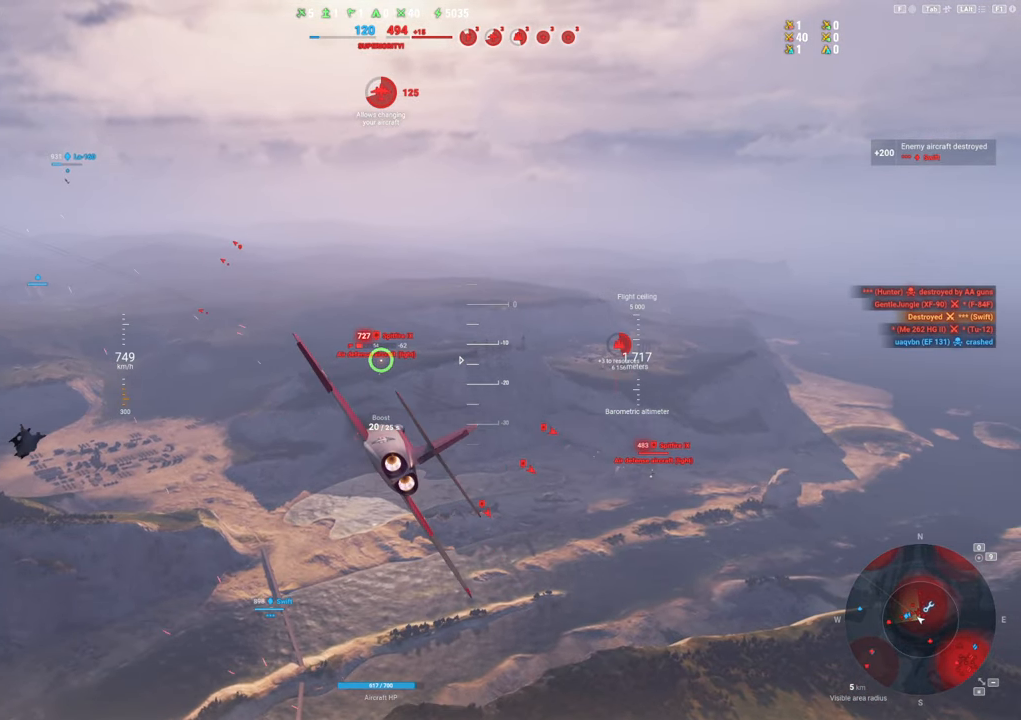
{"keys": ["s"], "mouse": [], "mouse_move": "right", "events": [[333, "mouse_left", "up"], [383, "s", "down"], [483, "d", "up"]]}
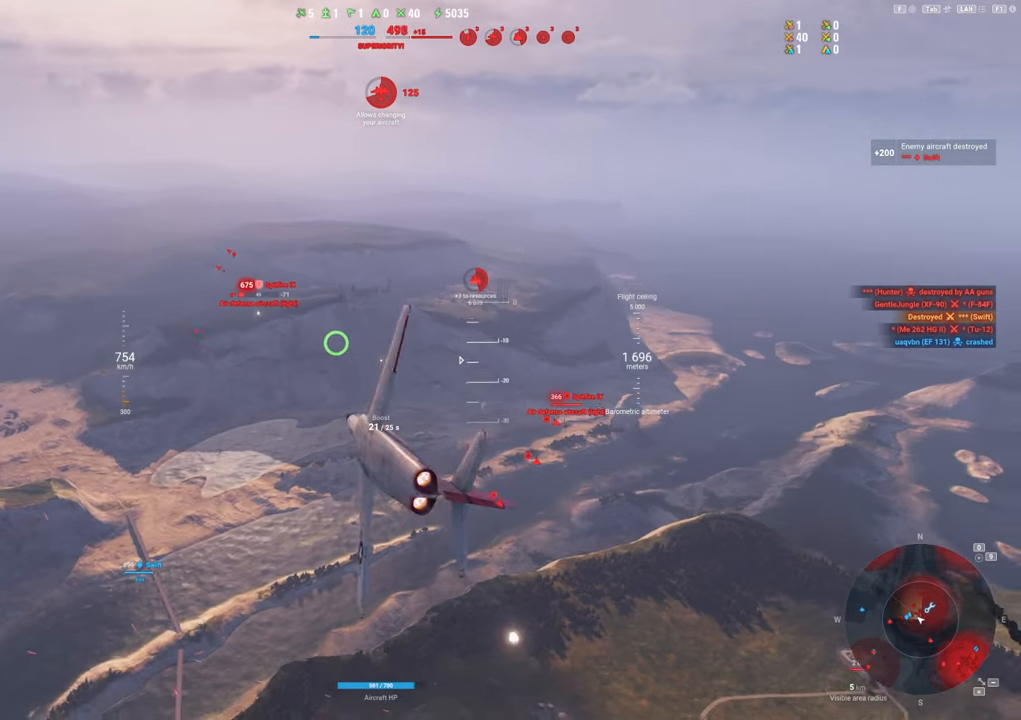
{"keys": ["a"], "mouse": [], "mouse_move": "up-left", "events": [[250, "a", "down"], [350, "s", "up"]]}
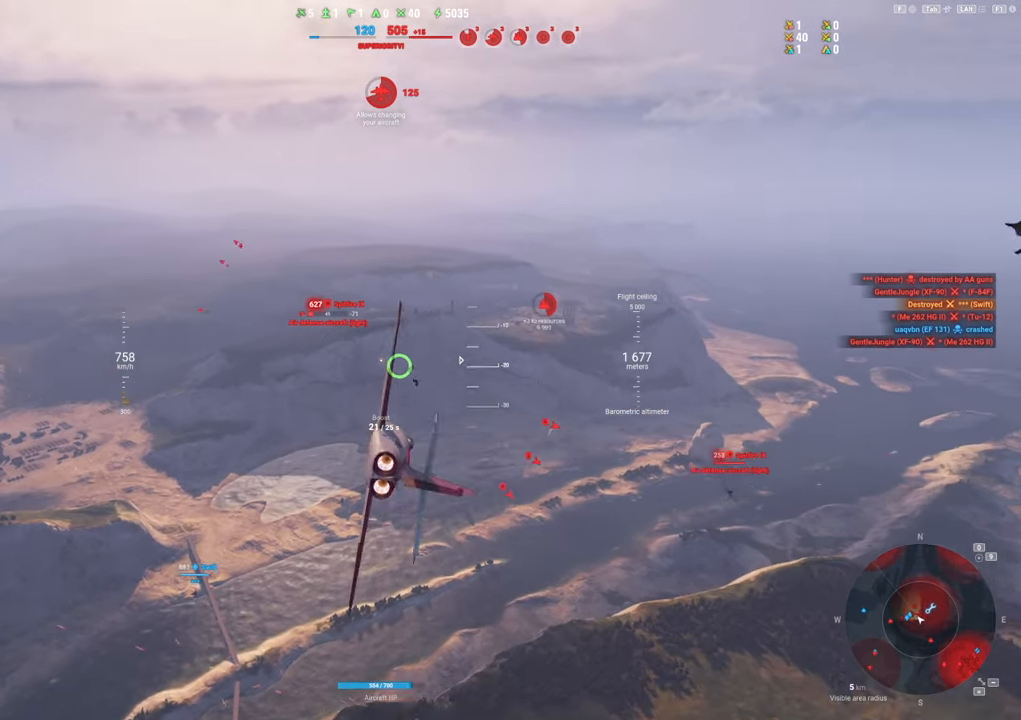
{"keys": ["shift"], "mouse": [], "mouse_move": "up-left", "events": [[417, "shift", "down"], [500, "a", "up"]]}
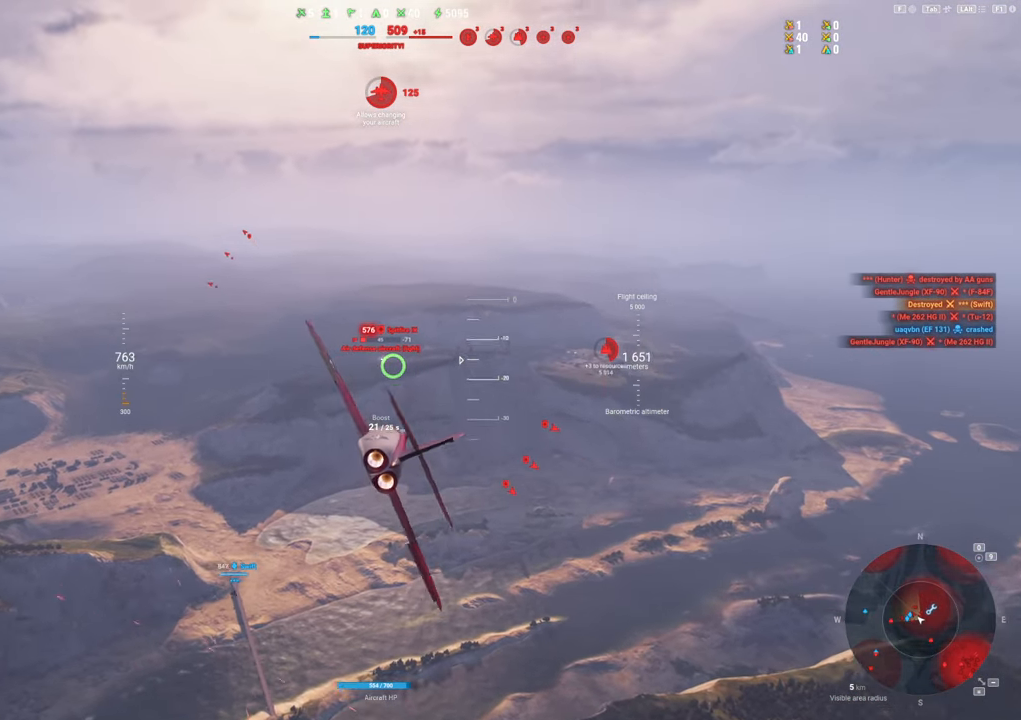
{"keys": [], "mouse": ["left"], "mouse_move": "still", "events": [[150, "shift", "up"], [283, "mouse_left", "down"]]}
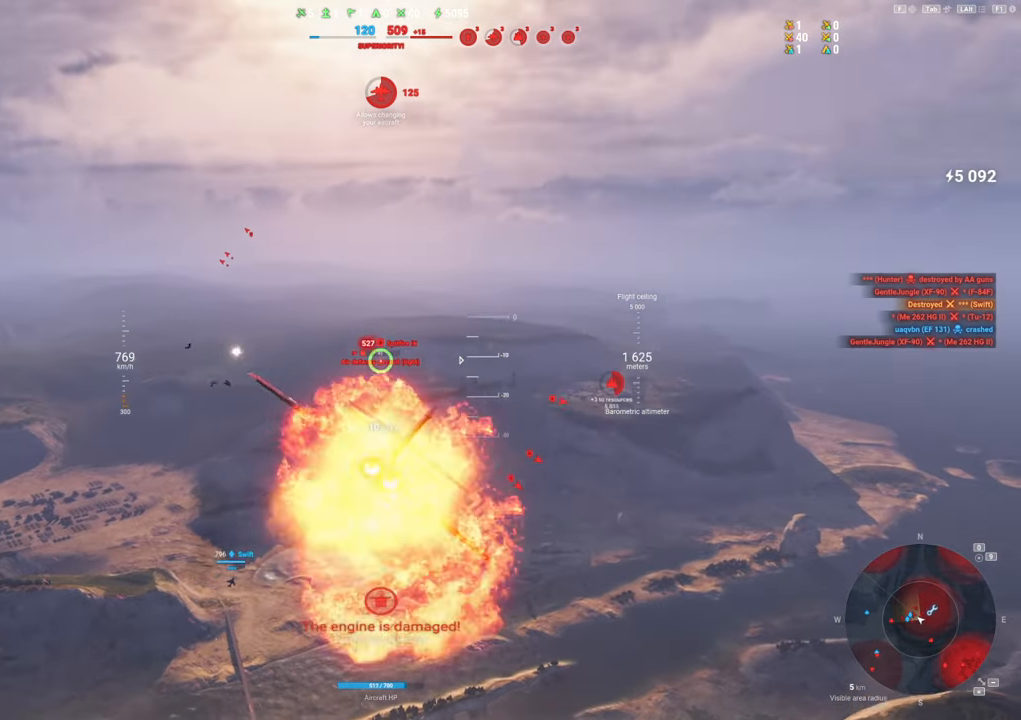
{"keys": [], "mouse": ["left"], "mouse_move": "still", "events": [[117, "a", "down"], [300, "a", "up"]]}
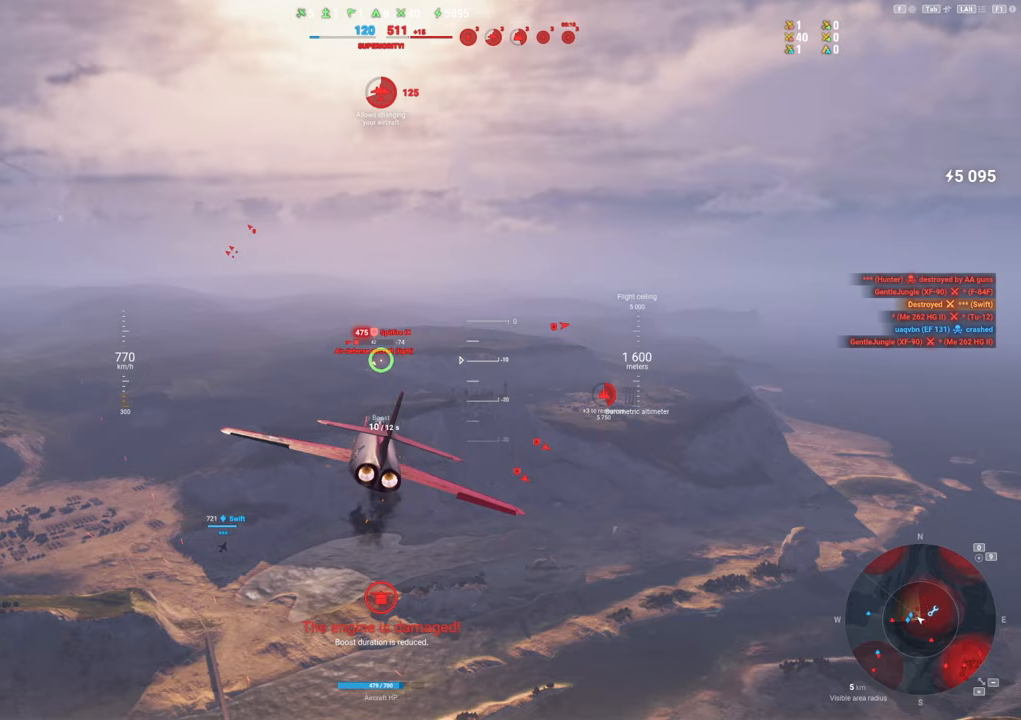
{"keys": ["d"], "mouse": [], "mouse_move": "right", "events": [[467, "d", "down"], [467, "mouse_left", "up"]]}
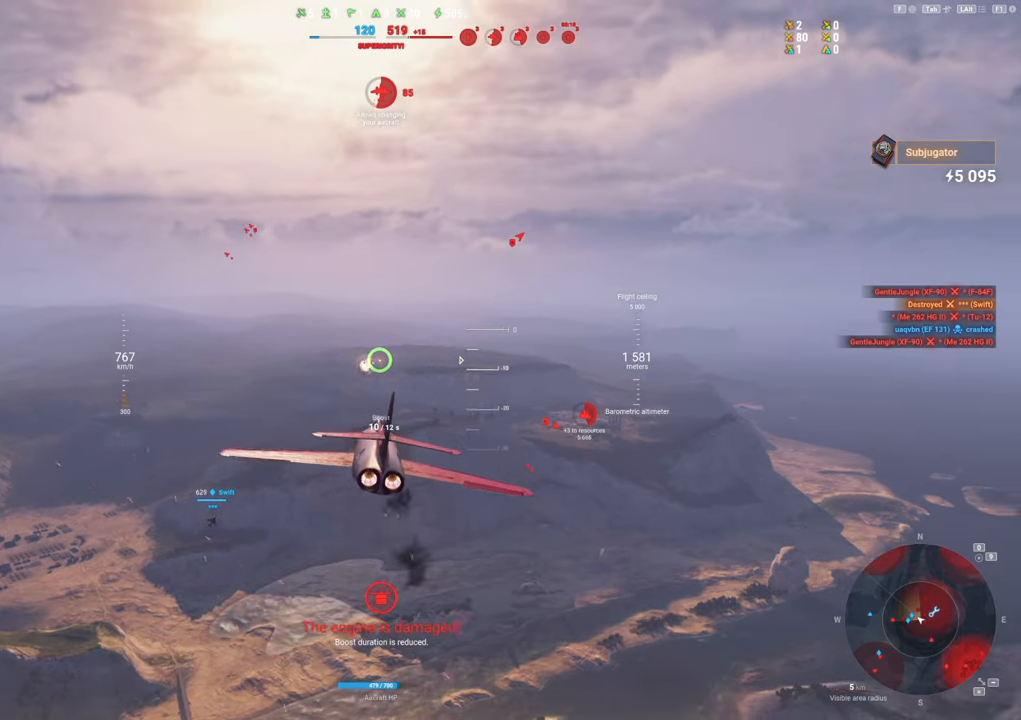
{"keys": ["d"], "mouse": [], "mouse_move": "still", "events": []}
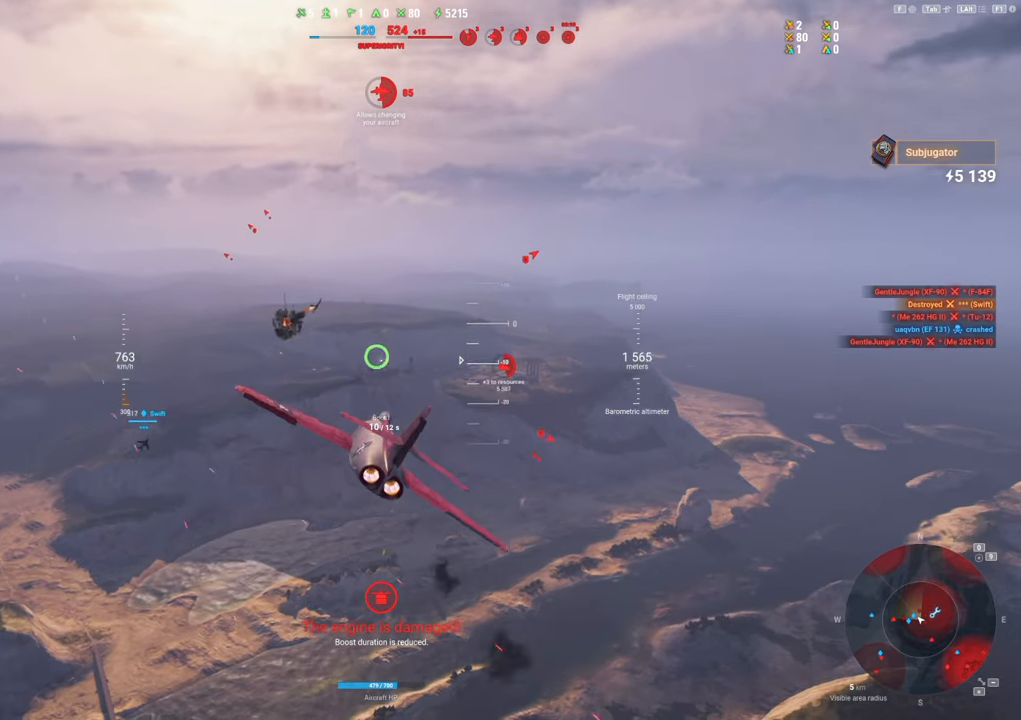
{"keys": ["a", "shift"], "mouse": [], "mouse_move": "still", "events": [[17, "s", "down"], [117, "d", "up"], [167, "shift", "down"], [200, "s", "up"], [483, "a", "down"]]}
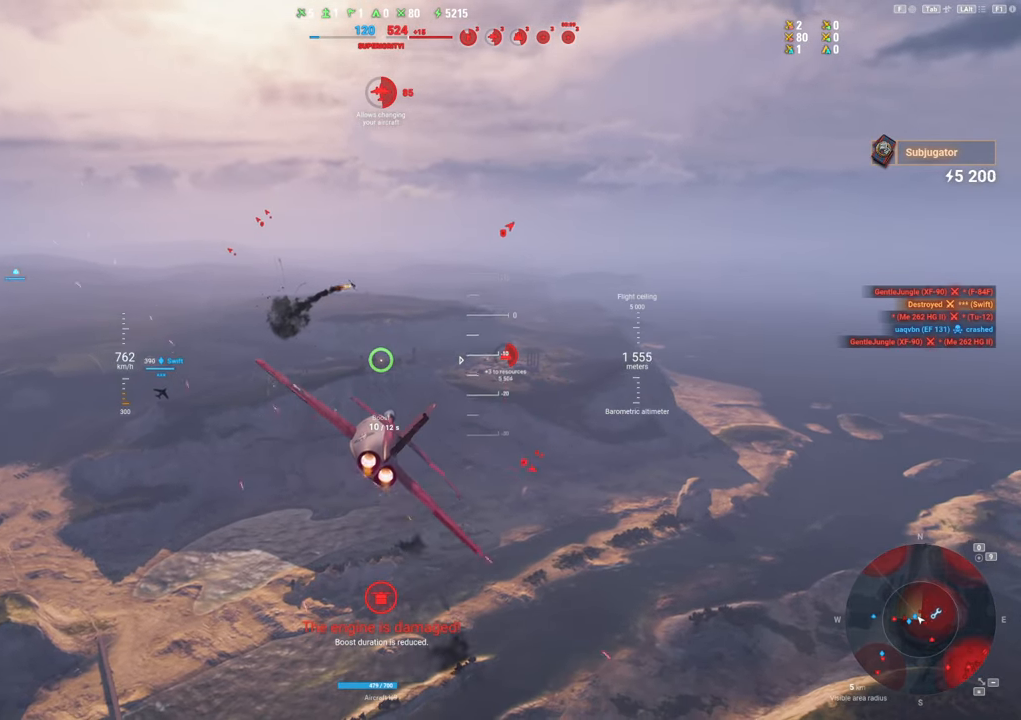
{"keys": ["shift"], "mouse": [], "mouse_move": "down-right", "events": [[500, "a", "up"]]}
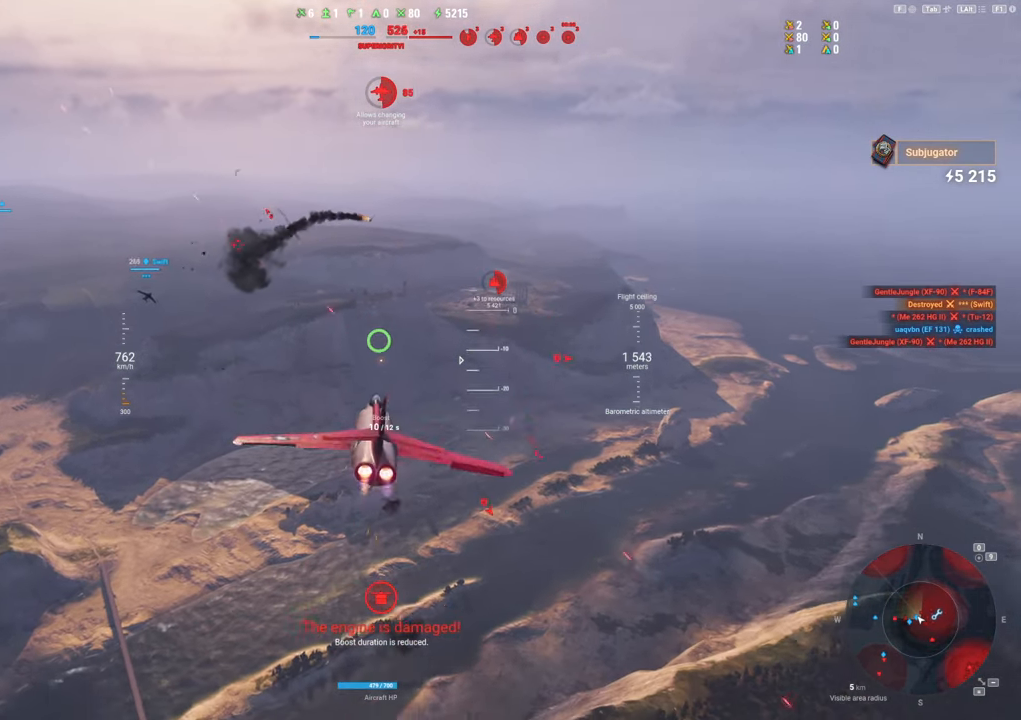
{"keys": [], "mouse": [], "mouse_move": "still", "events": [[100, "shift", "up"]]}
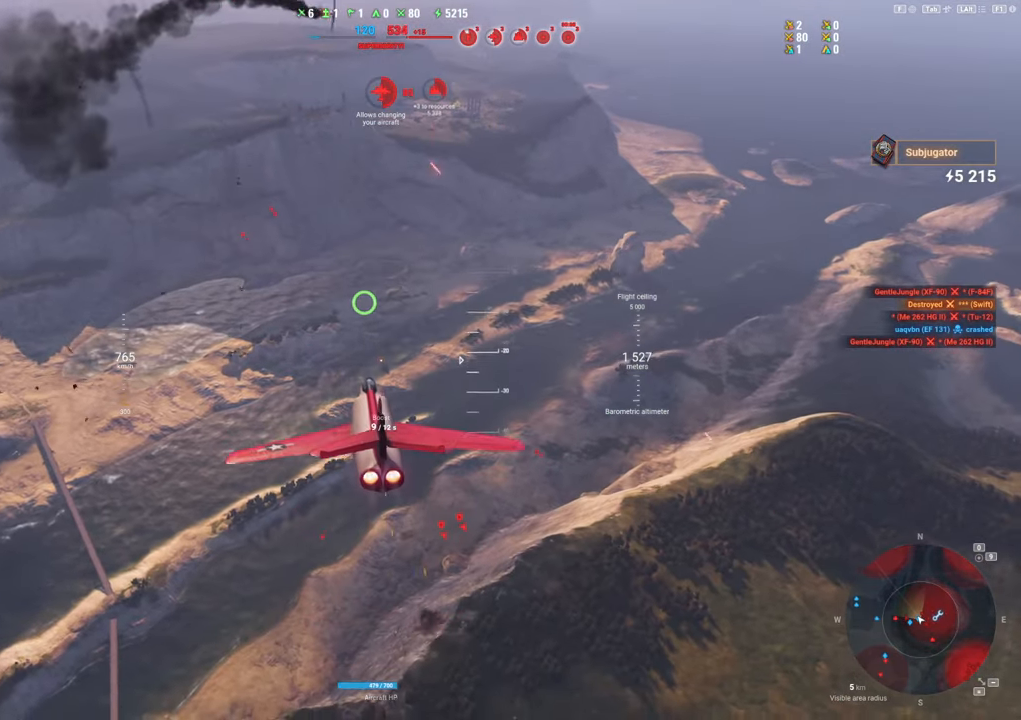
{"keys": [], "mouse": ["right"], "mouse_move": "right", "events": [[300, "mouse_right", "down"]]}
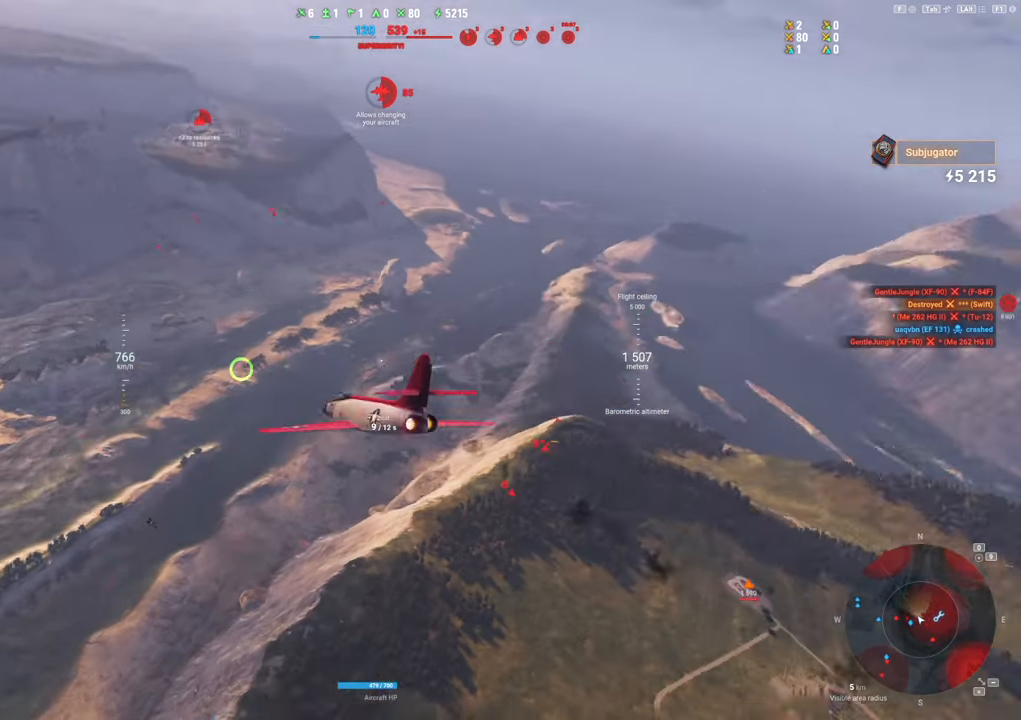
{"keys": [], "mouse": ["right"], "mouse_move": "still", "events": []}
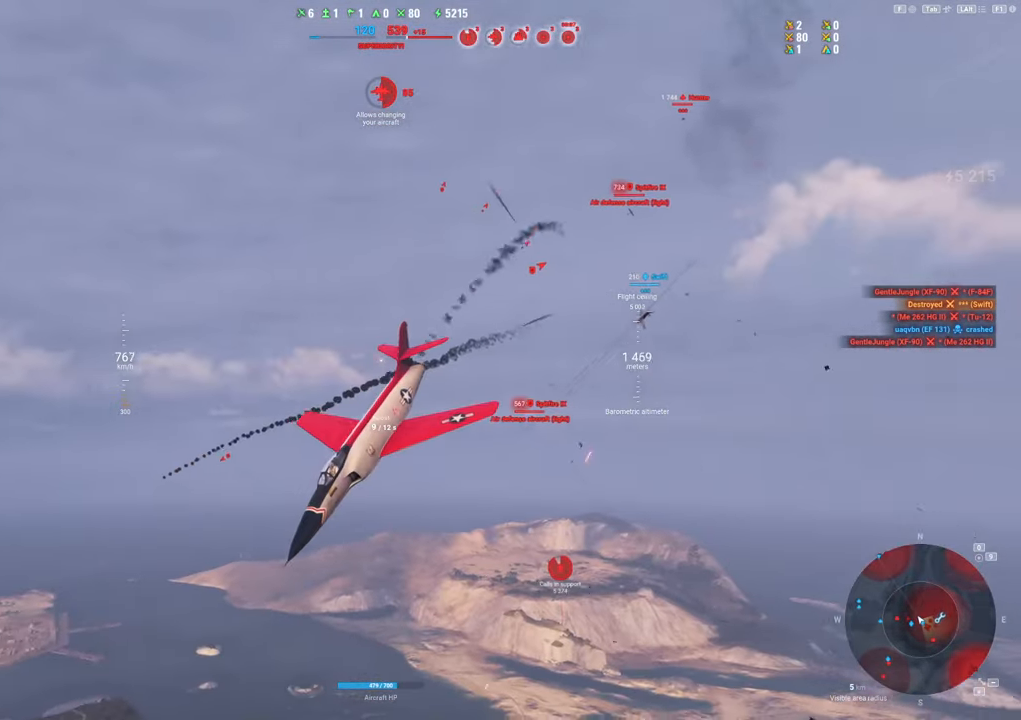
{"keys": [], "mouse": ["right"], "mouse_move": "still", "events": []}
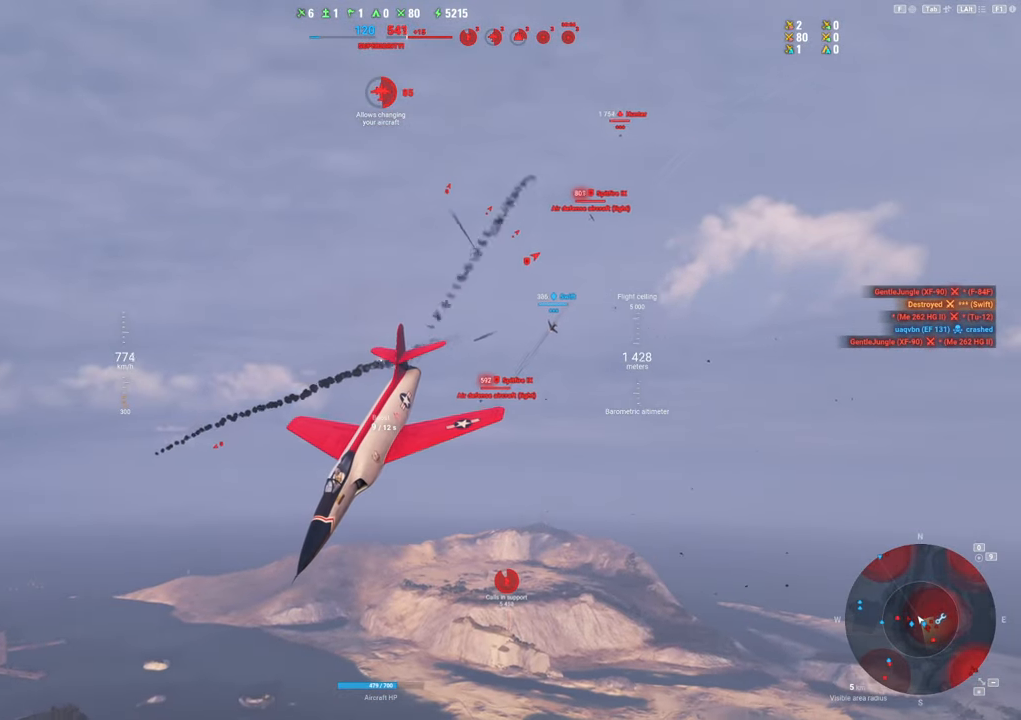
{"keys": [], "mouse": ["right"], "mouse_move": "still", "events": []}
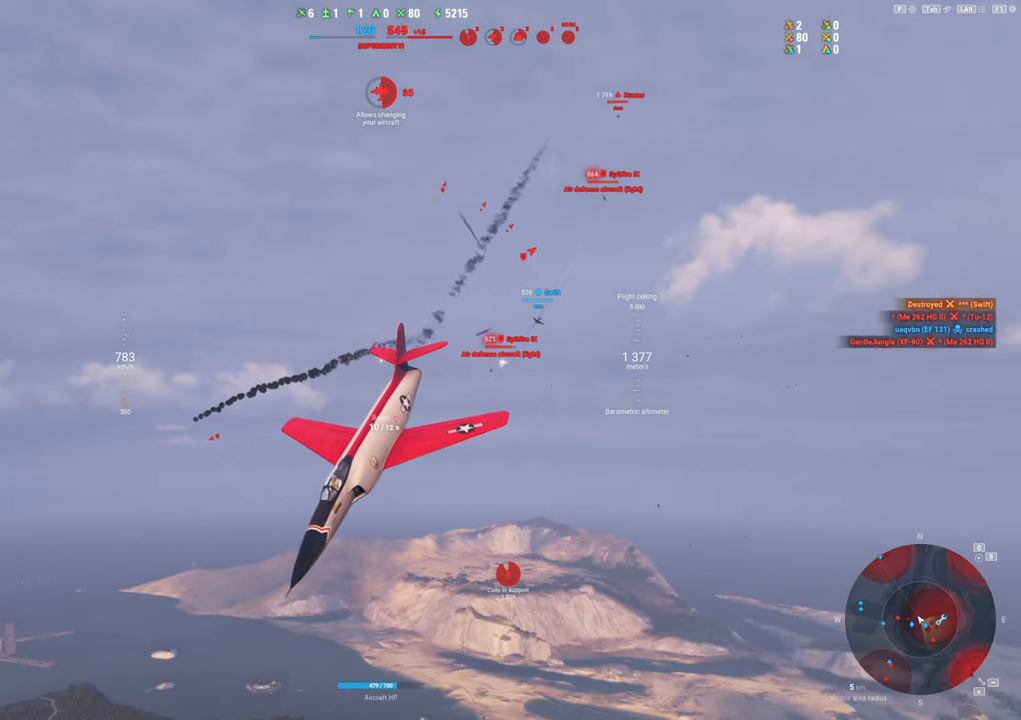
{"keys": [], "mouse": ["right"], "mouse_move": "still", "events": []}